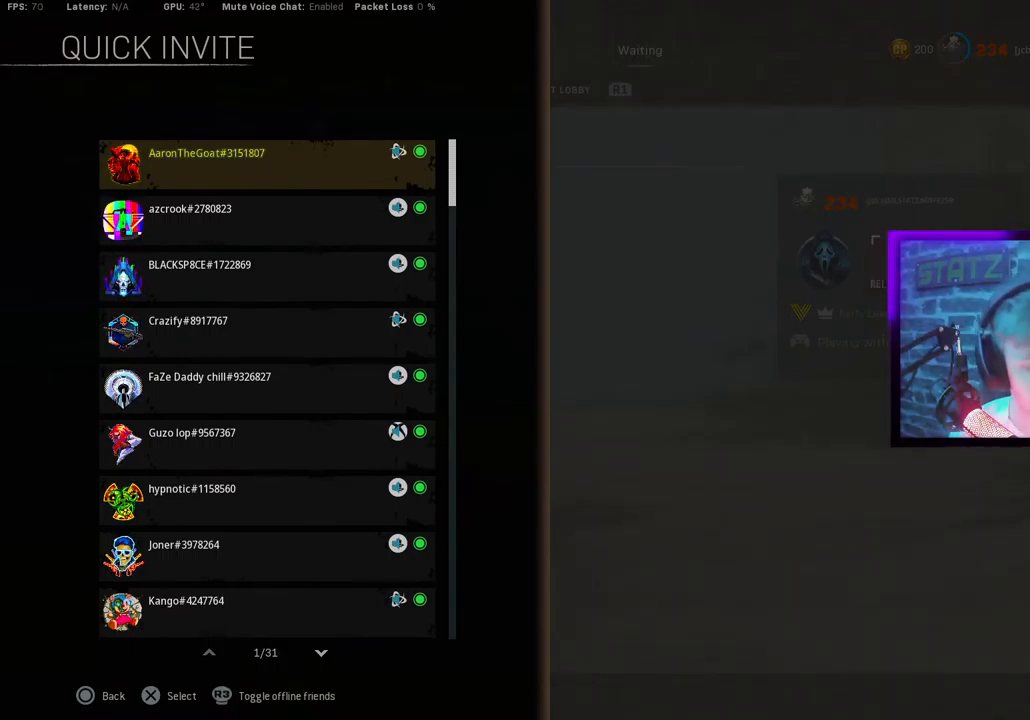
Gameplay with a controller (PlayStation layout); each line is a JSON object with the inputs held at the frame after it (dt_ms = milliseconds from this image to that frame). "events" lists button and stick changes between this image and that frame as [ms after this image, input, new state], when the widget could be followed in between.
{"dt_ms": 500, "buttons": [], "left_stick": "center", "right_stick": "center", "events": [[367, "CROSS", "down"], [433, "CROSS", "up"]]}
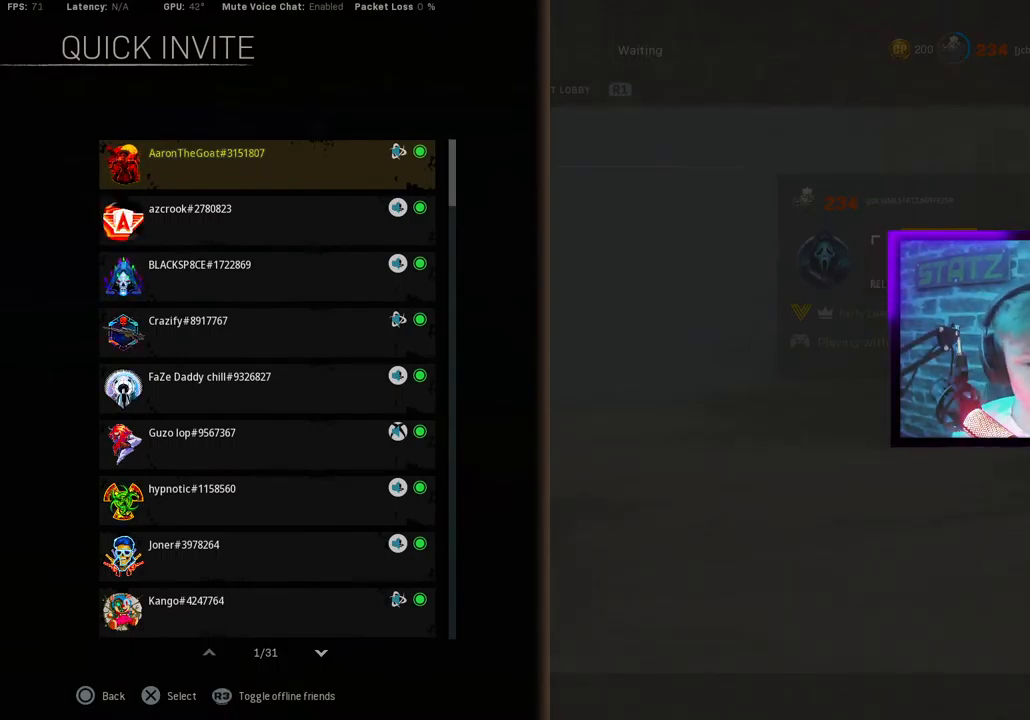
{"dt_ms": 500, "buttons": [], "left_stick": "center", "right_stick": "center", "events": [[33, "CROSS", "down"], [33, "DPAD_DOWN", "down"], [133, "CROSS", "up"], [133, "DPAD_DOWN", "up"], [217, "CROSS", "down"], [250, "DPAD_DOWN", "down"], [300, "CROSS", "up"], [333, "DPAD_DOWN", "up"]]}
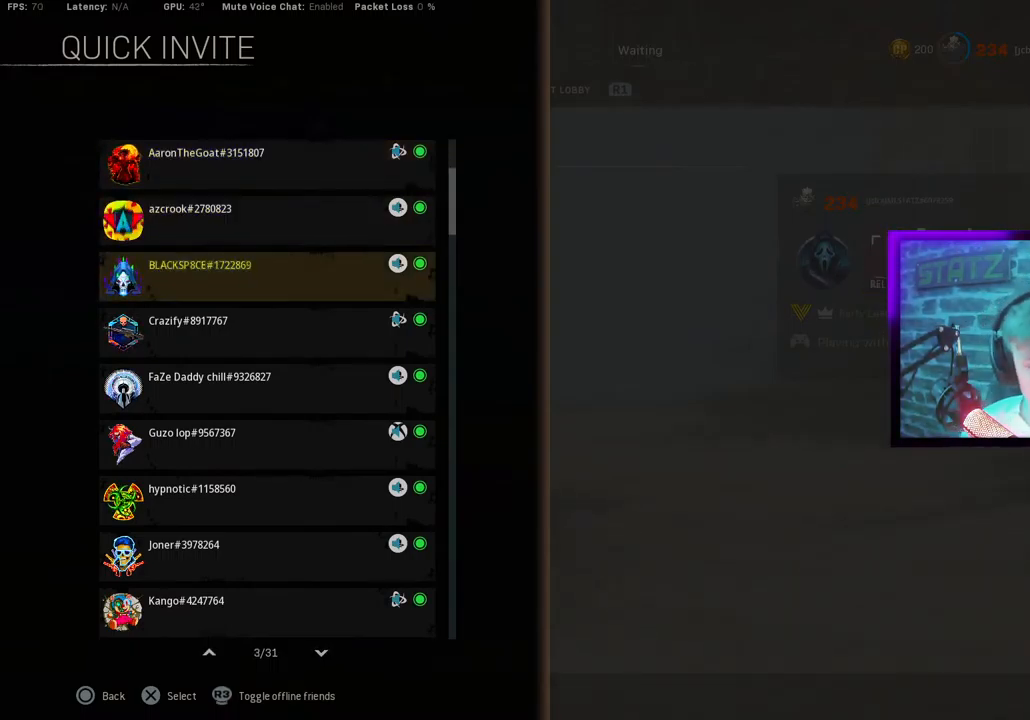
{"dt_ms": 500, "buttons": [], "left_stick": "center", "right_stick": "center", "events": [[117, "CROSS", "down"], [183, "CROSS", "up"], [233, "DPAD_DOWN", "down"], [283, "CROSS", "down"], [283, "DPAD_DOWN", "up"], [367, "CROSS", "up"]]}
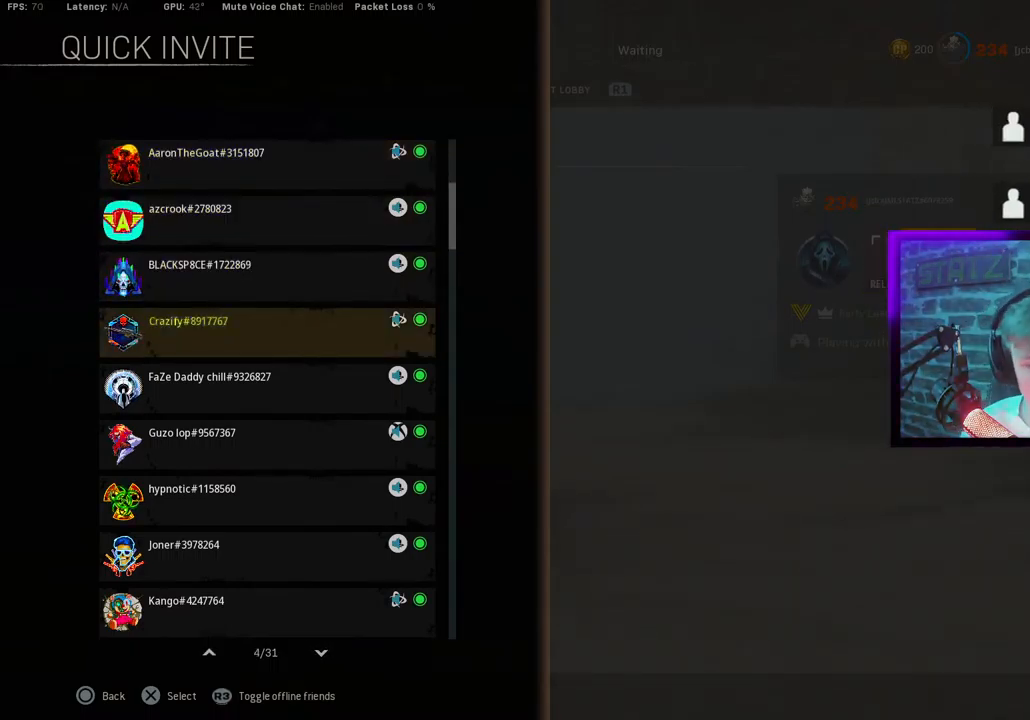
{"dt_ms": 500, "buttons": ["DPAD_DOWN"], "left_stick": "center", "right_stick": "center", "events": [[67, "DPAD_DOWN", "down"], [133, "CROSS", "down"], [150, "DPAD_DOWN", "up"], [233, "CROSS", "up"], [283, "DPAD_DOWN", "down"], [350, "CROSS", "down"], [350, "DPAD_DOWN", "up"], [433, "CROSS", "up"], [467, "DPAD_DOWN", "down"]]}
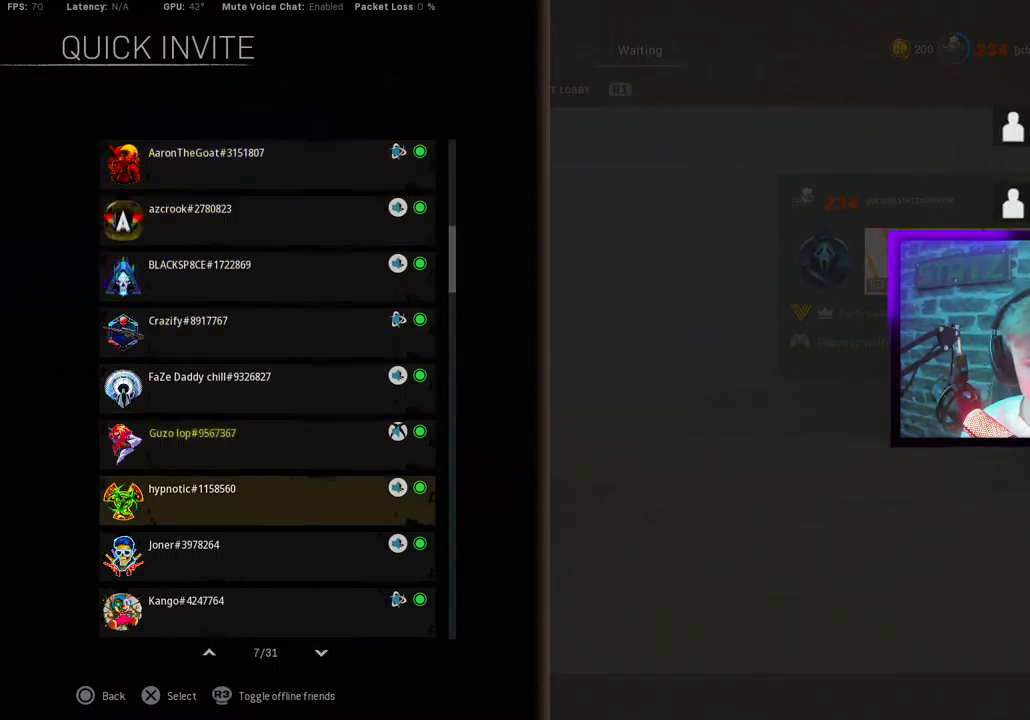
{"dt_ms": 500, "buttons": [], "left_stick": "center", "right_stick": "center", "events": [[33, "CROSS", "down"], [50, "DPAD_DOWN", "up"], [117, "CROSS", "up"], [217, "DPAD_DOWN", "down"], [300, "DPAD_DOWN", "up"], [400, "DPAD_DOWN", "down"], [483, "DPAD_DOWN", "up"]]}
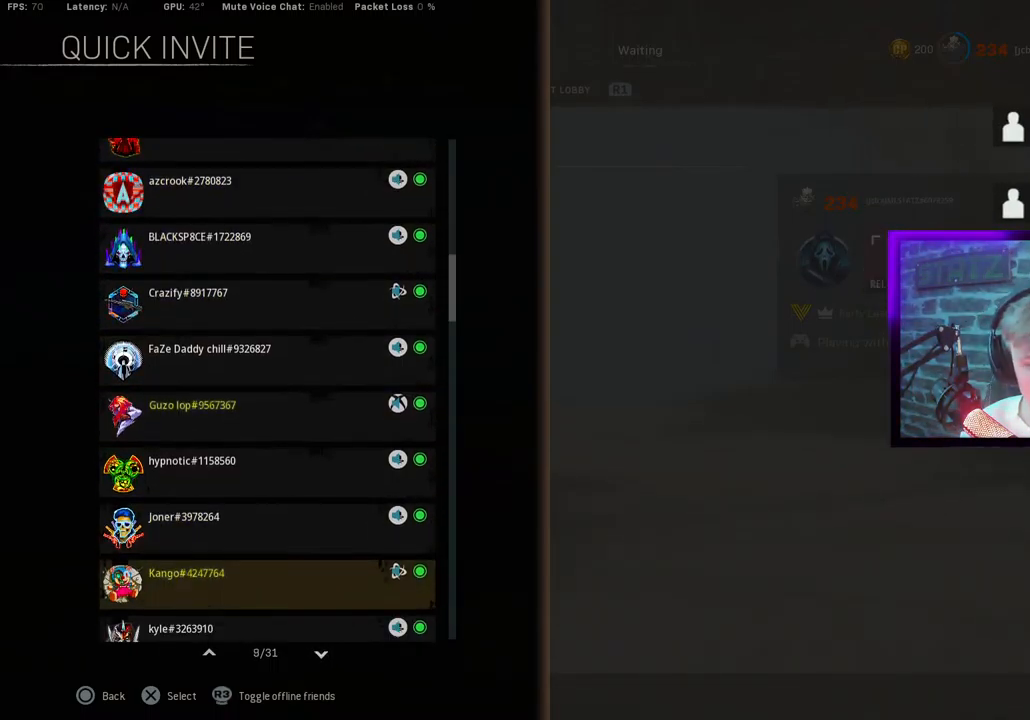
{"dt_ms": 500, "buttons": ["DPAD_DOWN", "DPAD_RIGHT"], "left_stick": "center", "right_stick": "center", "events": [[33, "CROSS", "down"], [117, "CROSS", "up"], [117, "DPAD_DOWN", "down"], [200, "CROSS", "down"], [217, "DPAD_DOWN", "up"], [267, "CROSS", "up"], [300, "DPAD_DOWN", "down"], [350, "CROSS", "down"], [383, "DPAD_DOWN", "up"], [433, "CROSS", "up"], [483, "DPAD_DOWN", "down"], [500, "DPAD_RIGHT", "down"]]}
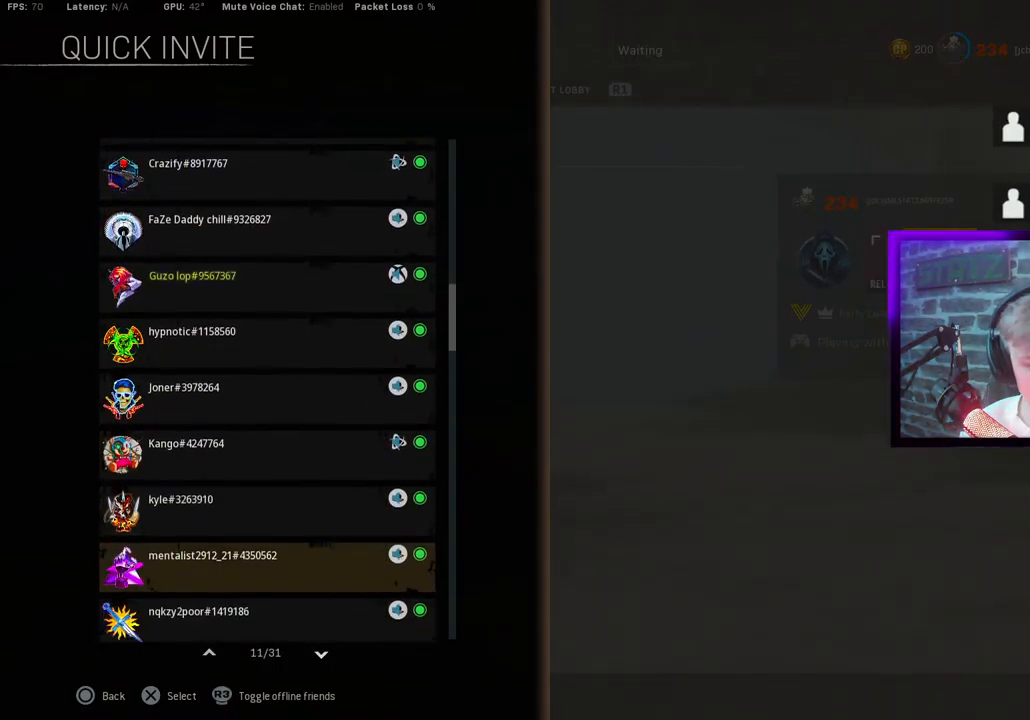
{"dt_ms": 500, "buttons": ["DPAD_DOWN"], "left_stick": "center", "right_stick": "center", "events": [[17, "CROSS", "down"], [33, "DPAD_RIGHT", "up"], [100, "CROSS", "up"], [100, "DPAD_DOWN", "up"], [183, "CROSS", "down"], [200, "DPAD_DOWN", "down"], [267, "CROSS", "up"], [267, "DPAD_DOWN", "up"], [350, "CROSS", "down"], [383, "CROSS", "up"], [383, "DPAD_DOWN", "down"]]}
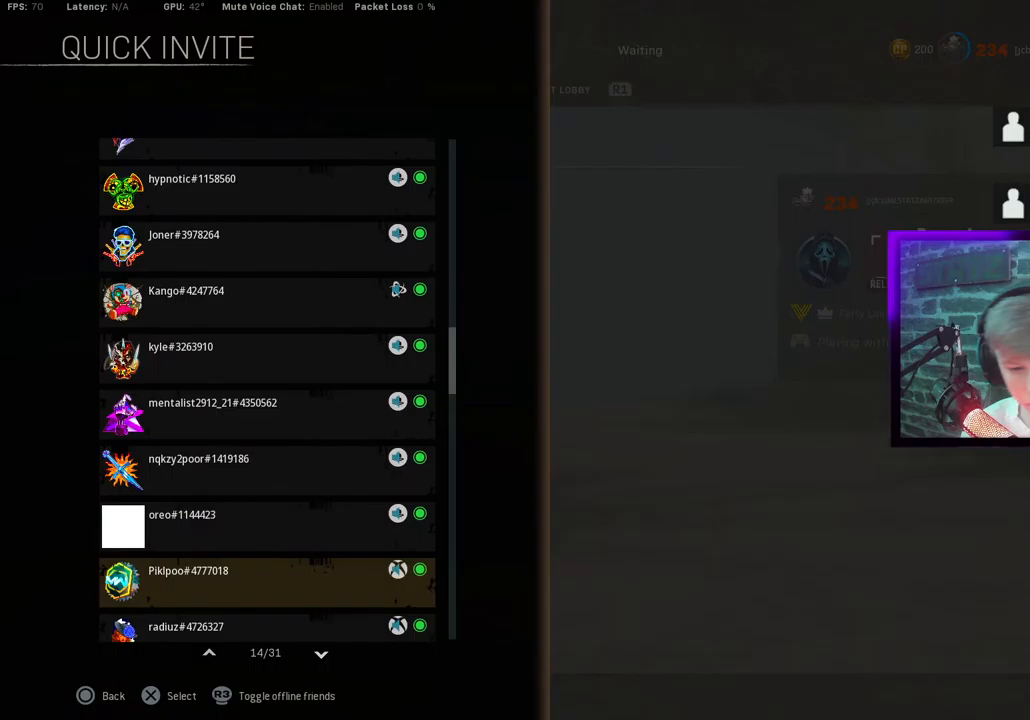
{"dt_ms": 500, "buttons": ["CROSS", "DPAD_DOWN"], "left_stick": "center", "right_stick": "center", "events": [[167, "CROSS", "down"], [167, "DPAD_DOWN", "up"], [200, "CROSS", "up"], [200, "DPAD_DOWN", "down"], [217, "CROSS", "down"], [217, "DPAD_DOWN", "up"], [233, "CROSS", "up"], [300, "DPAD_DOWN", "down"], [317, "CROSS", "down"], [383, "DPAD_DOWN", "up"], [400, "CROSS", "up"], [467, "DPAD_DOWN", "down"], [483, "CROSS", "down"]]}
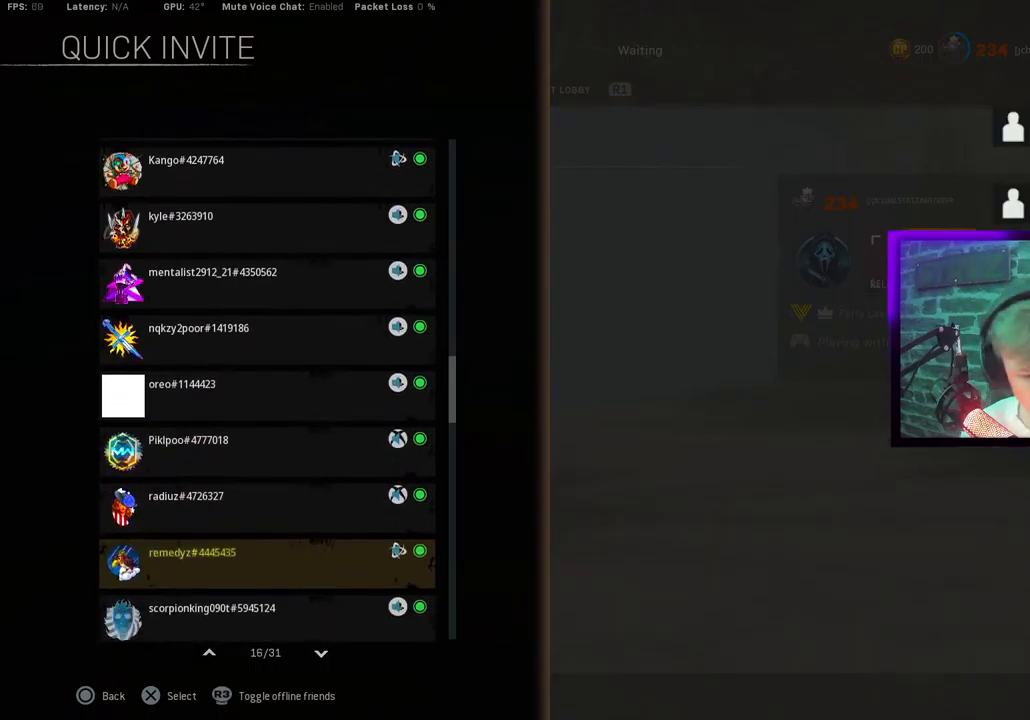
{"dt_ms": 500, "buttons": ["CROSS"], "left_stick": "center", "right_stick": "center", "events": [[50, "CROSS", "up"], [50, "DPAD_DOWN", "up"], [150, "CROSS", "down"], [200, "DPAD_DOWN", "down"], [233, "CROSS", "up"], [267, "DPAD_DOWN", "up"], [300, "CROSS", "down"], [383, "DPAD_DOWN", "down"], [400, "CROSS", "up"], [433, "DPAD_DOWN", "up"], [467, "CROSS", "down"]]}
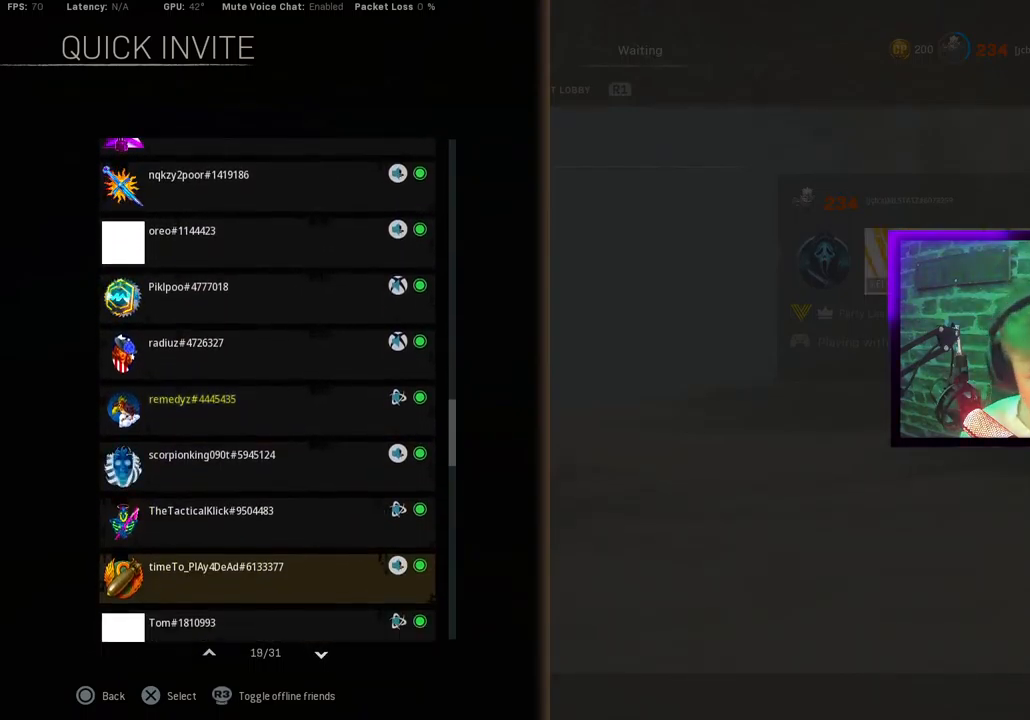
{"dt_ms": 500, "buttons": ["CROSS"], "left_stick": "center", "right_stick": "center", "events": [[50, "CROSS", "up"], [133, "CROSS", "down"], [167, "DPAD_DOWN", "down"], [217, "CROSS", "up"], [217, "DPAD_DOWN", "up"], [333, "CROSS", "down"], [333, "DPAD_DOWN", "down"], [417, "CROSS", "up"], [450, "DPAD_DOWN", "up"], [467, "CROSS", "down"]]}
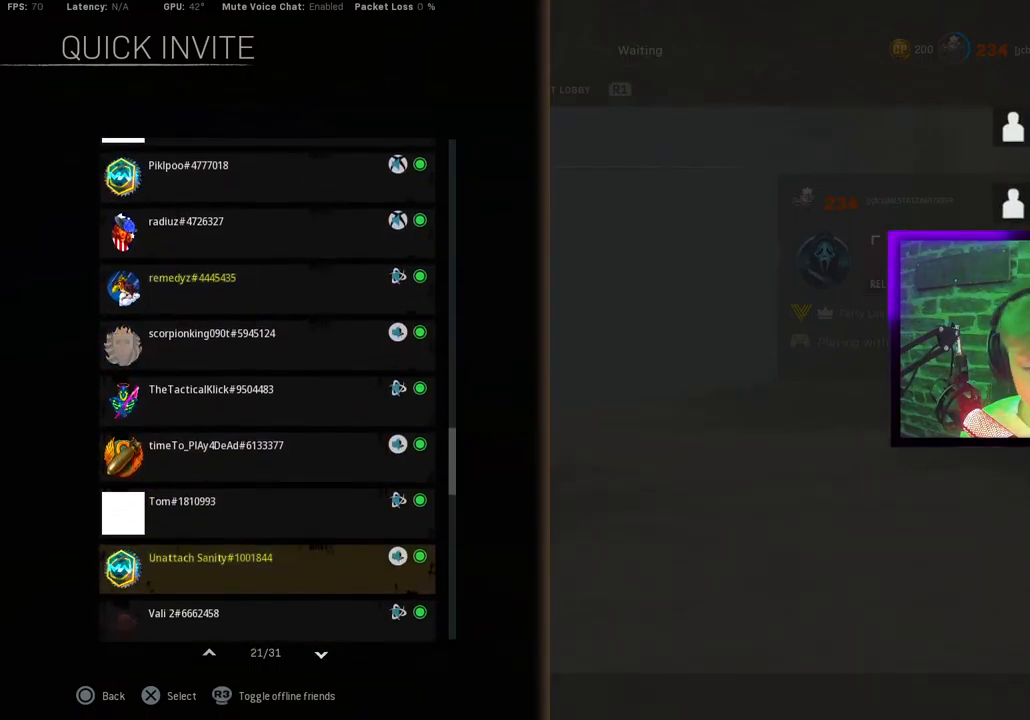
{"dt_ms": 500, "buttons": ["DPAD_DOWN"], "left_stick": "center", "right_stick": "center", "events": [[33, "DPAD_DOWN", "down"], [50, "CROSS", "up"], [167, "CROSS", "down"], [167, "DPAD_DOWN", "up"], [233, "DPAD_DOWN", "down"], [250, "CROSS", "up"], [333, "CROSS", "down"], [333, "DPAD_DOWN", "up"], [417, "DPAD_DOWN", "down"], [433, "CROSS", "up"]]}
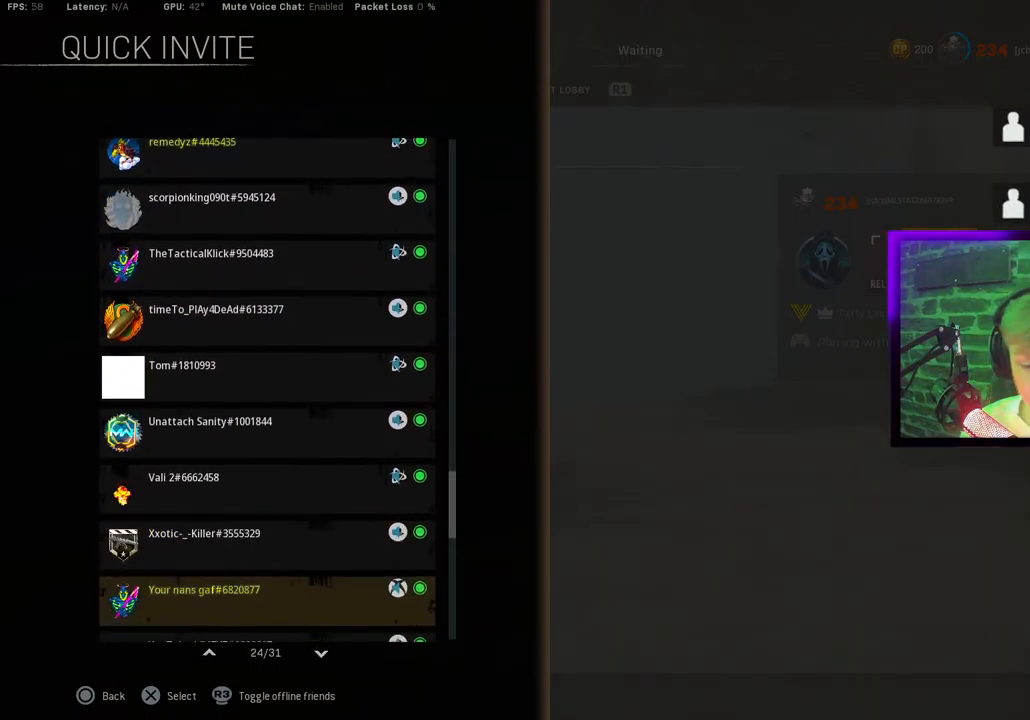
{"dt_ms": 500, "buttons": [], "left_stick": "center", "right_stick": "center", "events": [[33, "CROSS", "down"], [33, "DPAD_DOWN", "up"], [117, "CROSS", "up"], [117, "DPAD_DOWN", "down"], [183, "DPAD_DOWN", "up"], [200, "CROSS", "down"], [267, "CROSS", "up"], [350, "CROSS", "down"], [367, "DPAD_DOWN", "down"], [433, "CROSS", "up"], [467, "DPAD_DOWN", "up"]]}
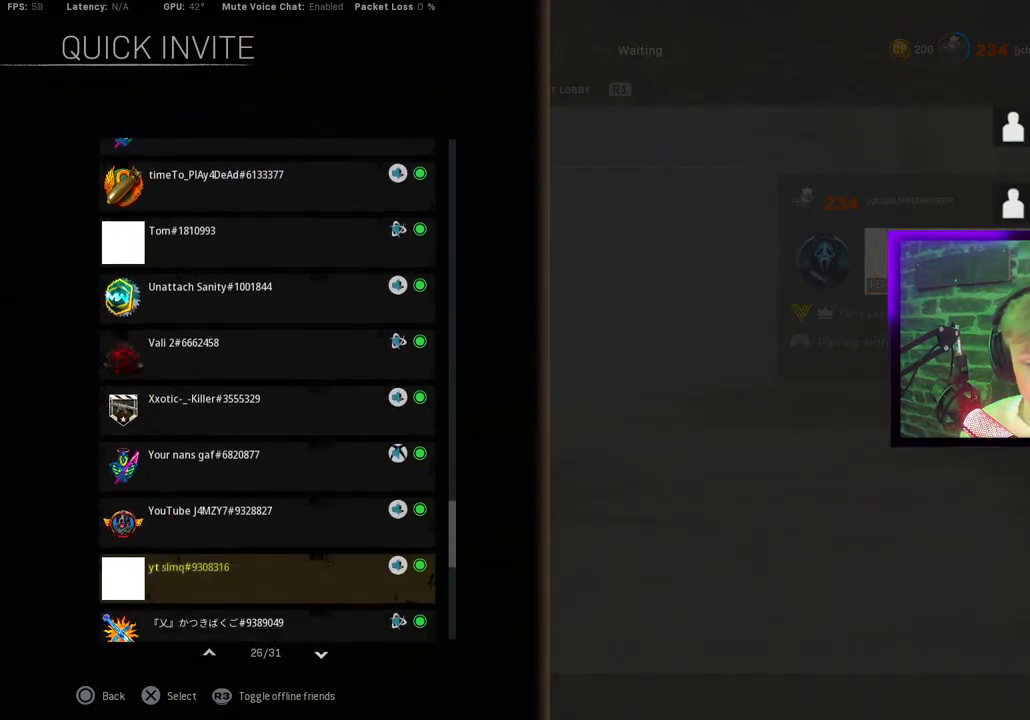
{"dt_ms": 500, "buttons": [], "left_stick": "center", "right_stick": "center", "events": [[17, "CROSS", "down"], [67, "CROSS", "up"], [67, "DPAD_DOWN", "down"], [183, "CROSS", "down"], [200, "DPAD_DOWN", "up"], [283, "CROSS", "up"], [283, "DPAD_DOWN", "down"], [367, "CROSS", "down"], [400, "DPAD_DOWN", "up"], [467, "CROSS", "up"]]}
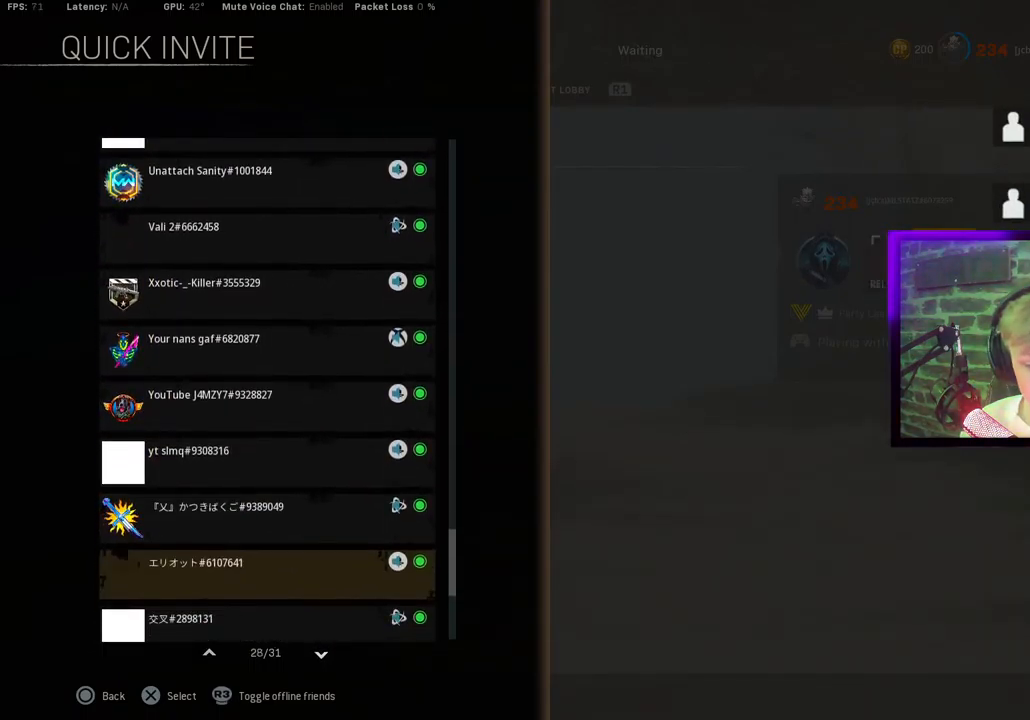
{"dt_ms": 500, "buttons": [], "left_stick": "center", "right_stick": "center", "events": [[17, "DPAD_DOWN", "down"], [67, "CROSS", "down"], [100, "DPAD_DOWN", "up"], [133, "CROSS", "up"], [200, "DPAD_DOWN", "down"], [217, "CROSS", "down"], [283, "DPAD_DOWN", "up"], [300, "CROSS", "up"], [383, "CROSS", "down"], [383, "DPAD_DOWN", "down"], [467, "CROSS", "up"], [483, "DPAD_DOWN", "up"]]}
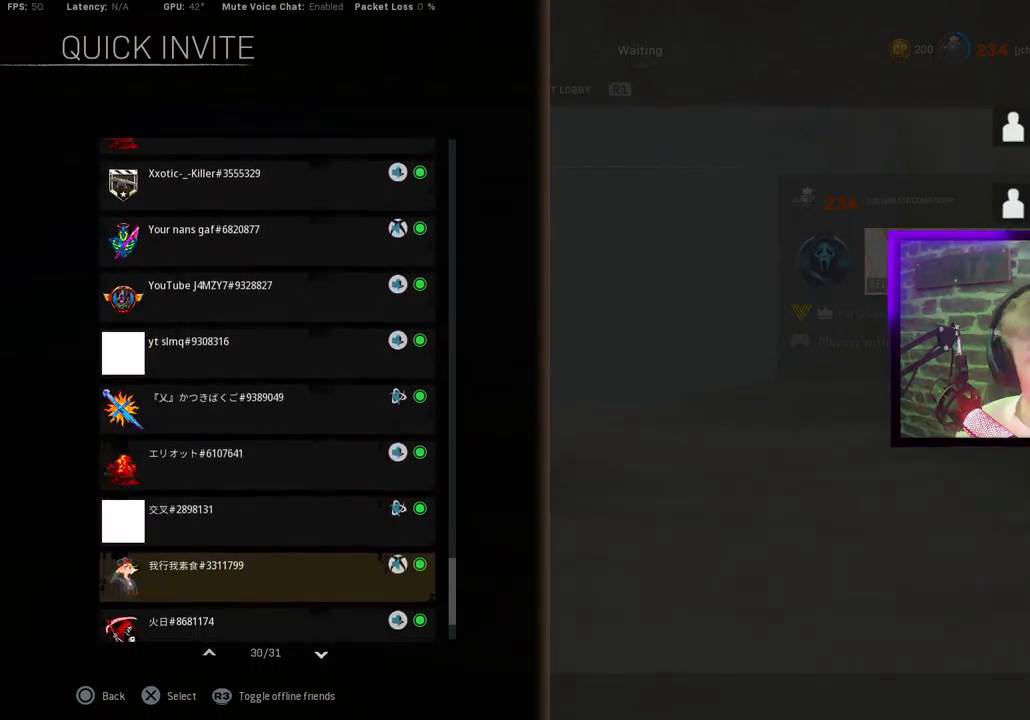
{"dt_ms": 500, "buttons": [], "left_stick": "center", "right_stick": "center", "events": [[67, "CROSS", "down"], [100, "DPAD_DOWN", "down"], [167, "CROSS", "up"], [183, "DPAD_DOWN", "up"], [217, "CROSS", "down"], [283, "DPAD_DOWN", "down"], [317, "CROSS", "up"], [383, "CROSS", "down"], [383, "DPAD_DOWN", "up"], [450, "CROSS", "up"]]}
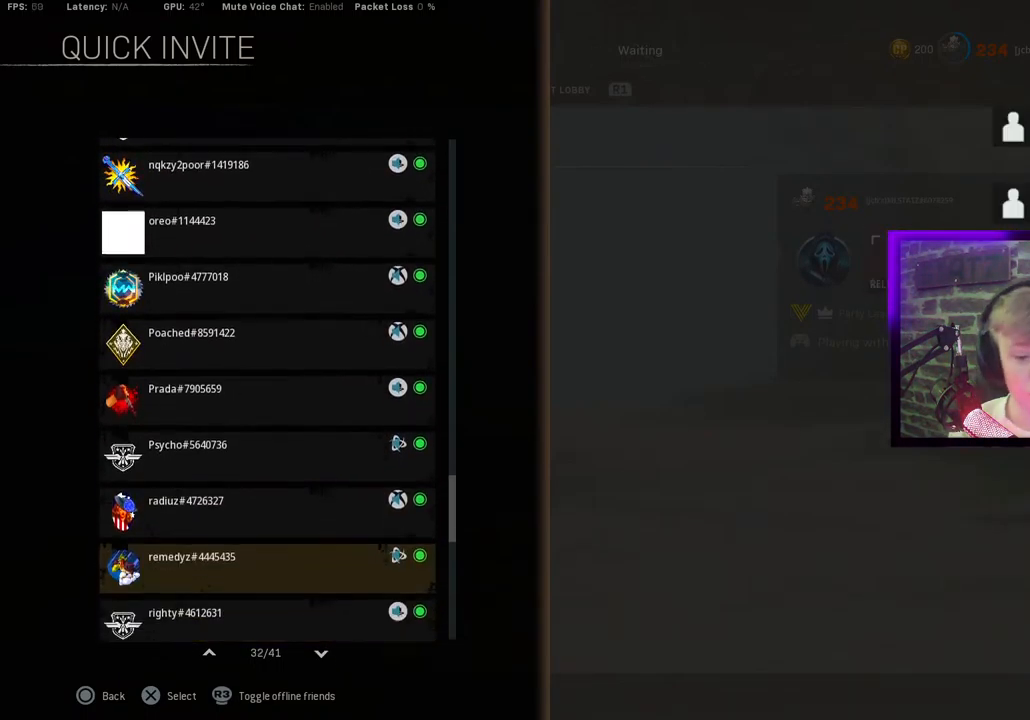
{"dt_ms": 500, "buttons": ["DPAD_DOWN"], "left_stick": "center", "right_stick": "center", "events": [[200, "CROSS", "down"], [233, "DPAD_DOWN", "down"], [300, "CROSS", "up"], [317, "DPAD_DOWN", "up"], [383, "CROSS", "down"], [450, "DPAD_DOWN", "down"], [483, "CROSS", "up"]]}
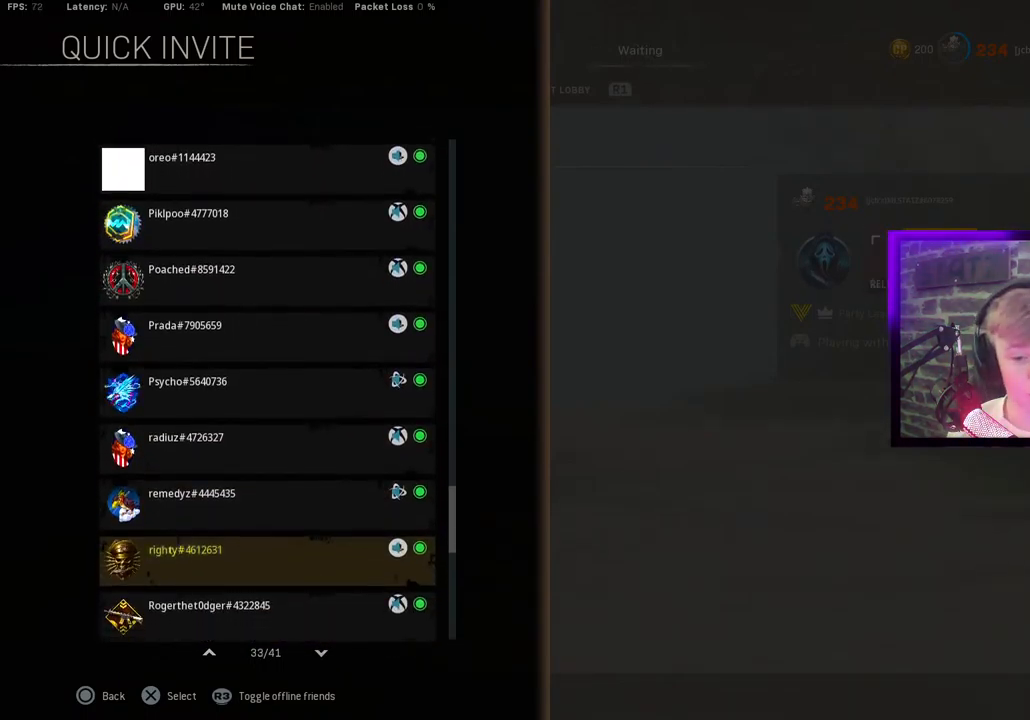
{"dt_ms": 500, "buttons": [], "left_stick": "center", "right_stick": "center", "events": [[33, "DPAD_DOWN", "up"], [67, "CROSS", "down"], [150, "CROSS", "up"], [150, "DPAD_DOWN", "down"], [233, "CROSS", "down"], [233, "DPAD_DOWN", "up"], [317, "CROSS", "up"], [317, "DPAD_DOWN", "down"], [400, "CROSS", "down"], [400, "DPAD_DOWN", "up"], [500, "CROSS", "up"]]}
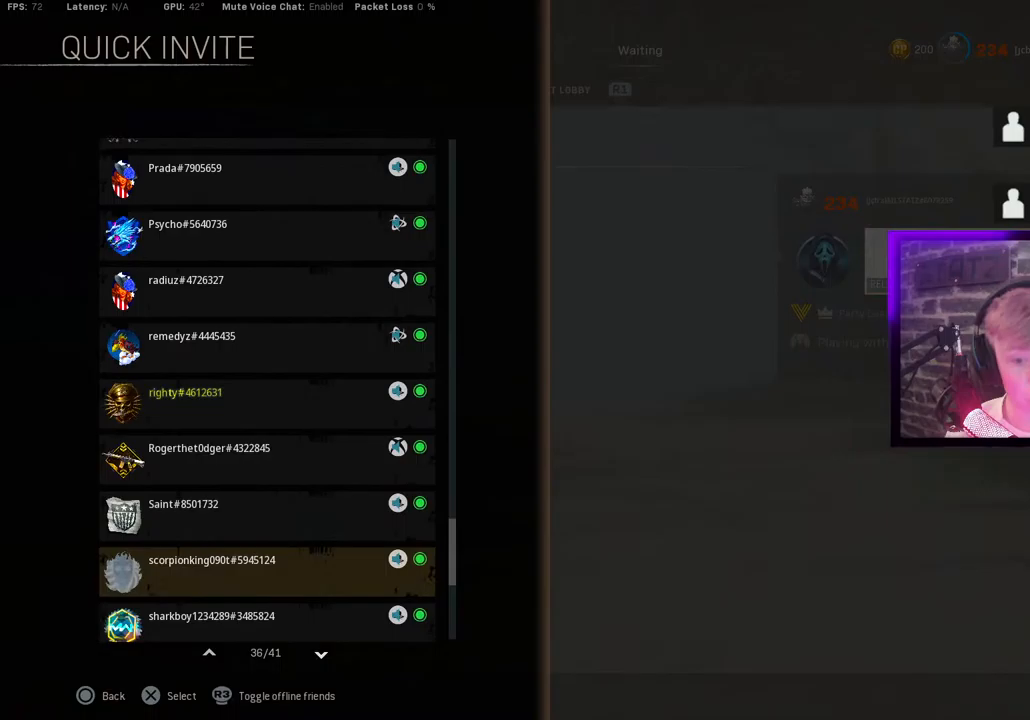
{"dt_ms": 500, "buttons": [], "left_stick": "center", "right_stick": "center", "events": [[50, "DPAD_DOWN", "down"], [100, "CROSS", "down"], [117, "DPAD_DOWN", "up"], [167, "CROSS", "up"], [217, "DPAD_DOWN", "down"], [250, "CROSS", "down"], [283, "DPAD_DOWN", "up"], [333, "CROSS", "up"], [417, "DPAD_DOWN", "down"], [450, "CROSS", "down"], [500, "CROSS", "up"], [500, "DPAD_DOWN", "up"]]}
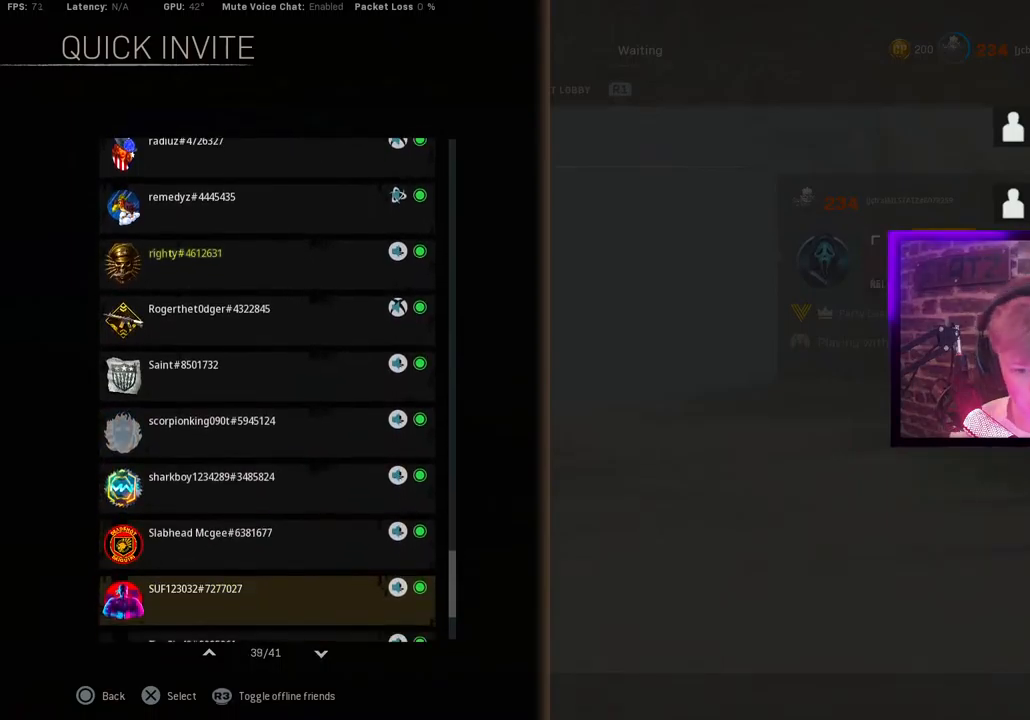
{"dt_ms": 500, "buttons": ["CROSS", "DPAD_DOWN"], "left_stick": "center", "right_stick": "center", "events": [[83, "CROSS", "down"], [117, "DPAD_DOWN", "down"], [167, "CROSS", "up"], [183, "DPAD_DOWN", "up"], [250, "CROSS", "down"], [283, "DPAD_DOWN", "down"], [333, "CROSS", "up"], [383, "DPAD_DOWN", "up"], [417, "CROSS", "down"], [483, "DPAD_DOWN", "down"]]}
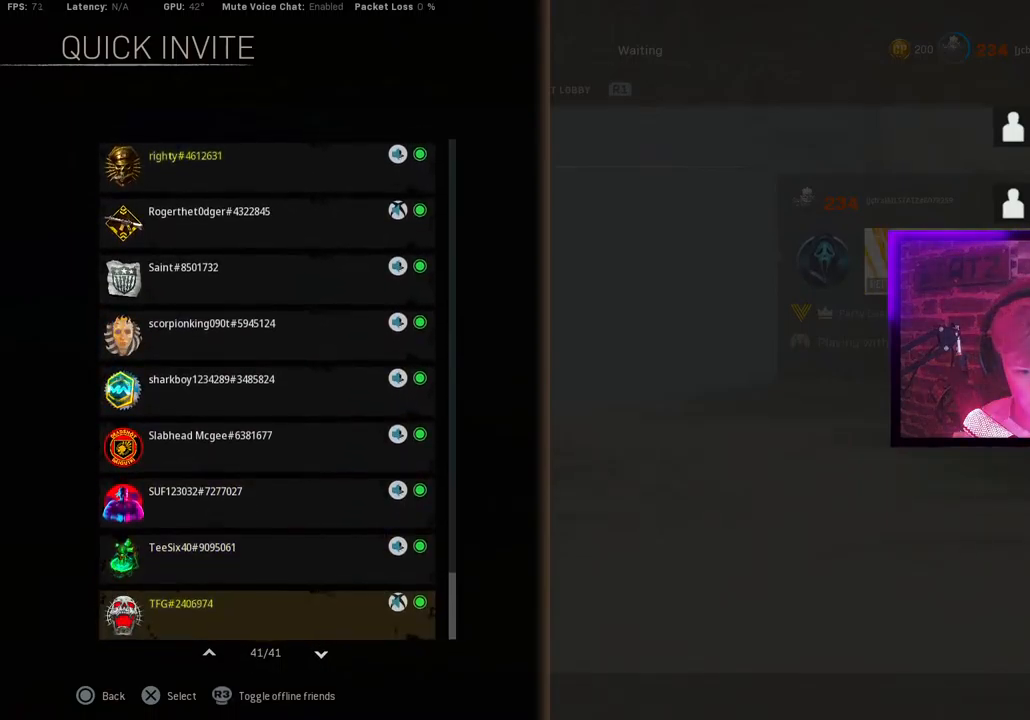
{"dt_ms": 500, "buttons": ["CIRCLE"], "left_stick": "center", "right_stick": "center", "events": [[33, "CROSS", "up"], [67, "DPAD_DOWN", "up"], [267, "CIRCLE", "down"], [350, "CIRCLE", "up"], [483, "CIRCLE", "down"]]}
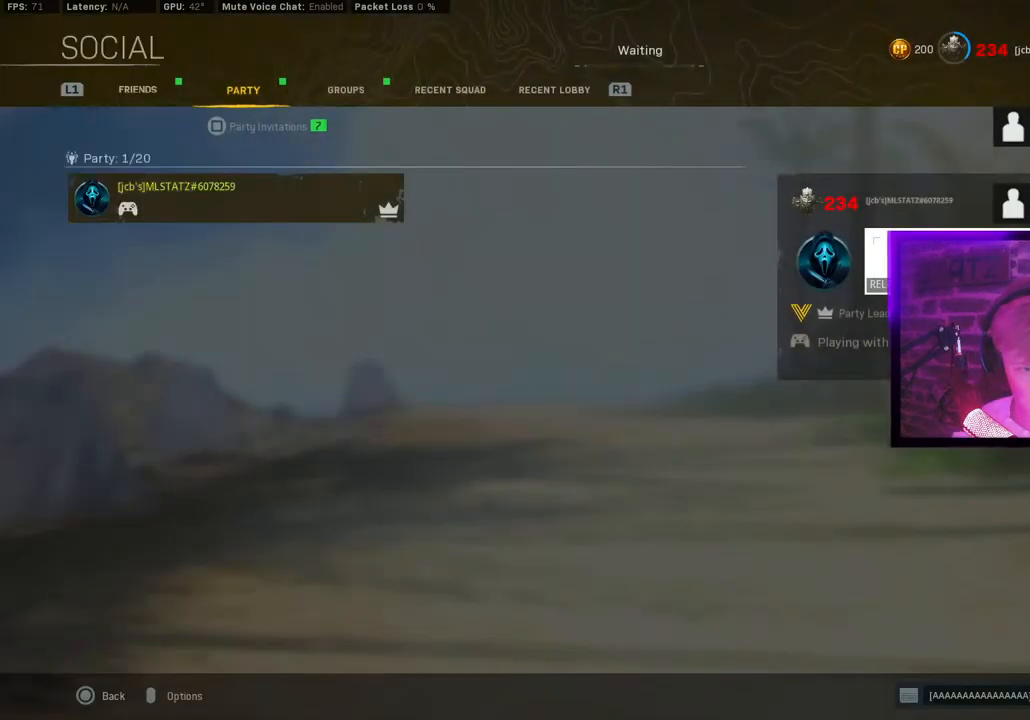
{"dt_ms": 500, "buttons": [], "left_stick": "center", "right_stick": "center", "events": [[100, "CIRCLE", "up"]]}
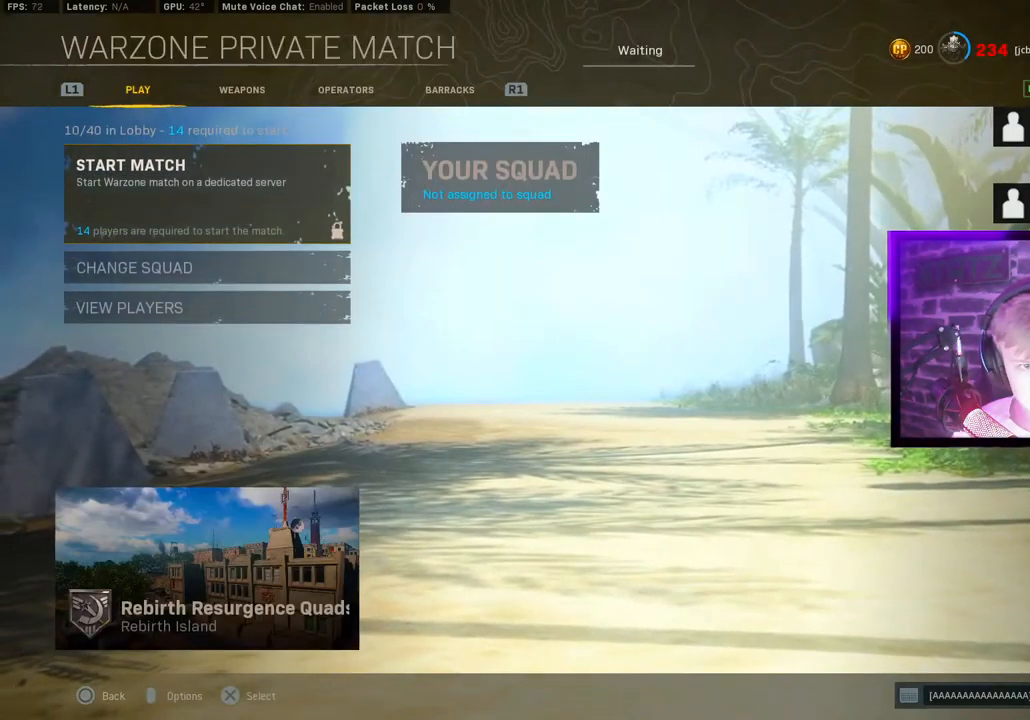
{"dt_ms": 500, "buttons": [], "left_stick": "center", "right_stick": "center", "events": [[33, "TRIANGLE", "down"], [117, "TRIANGLE", "up"], [350, "R1", "down"], [433, "R1", "up"]]}
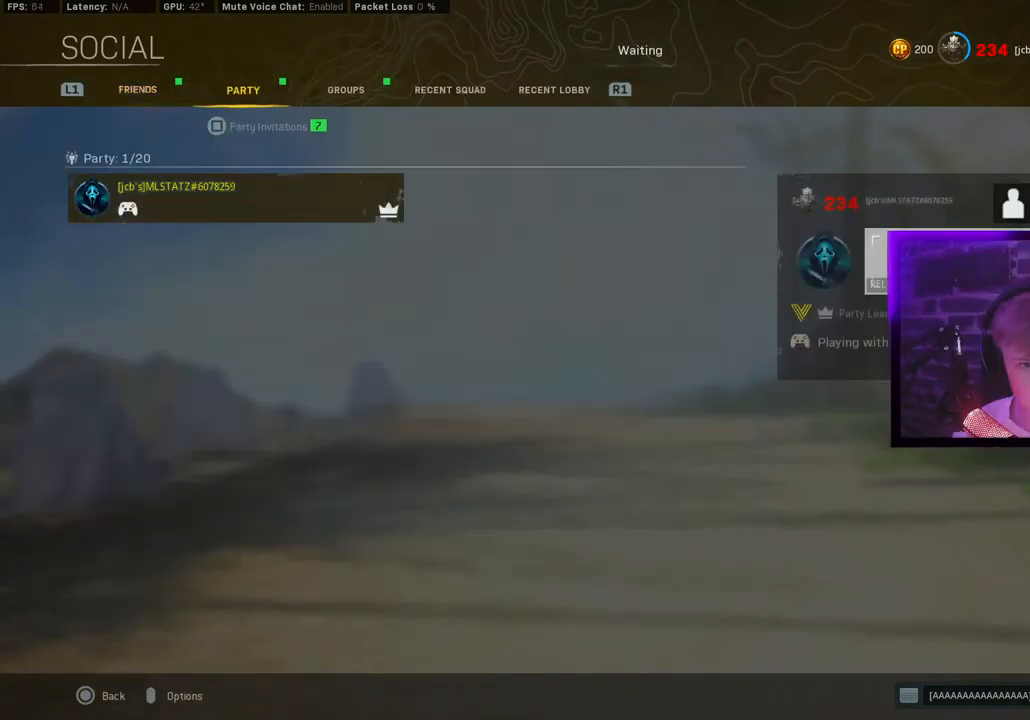
{"dt_ms": 500, "buttons": [], "left_stick": "center", "right_stick": "center", "events": [[117, "L1", "down"], [217, "L1", "up"]]}
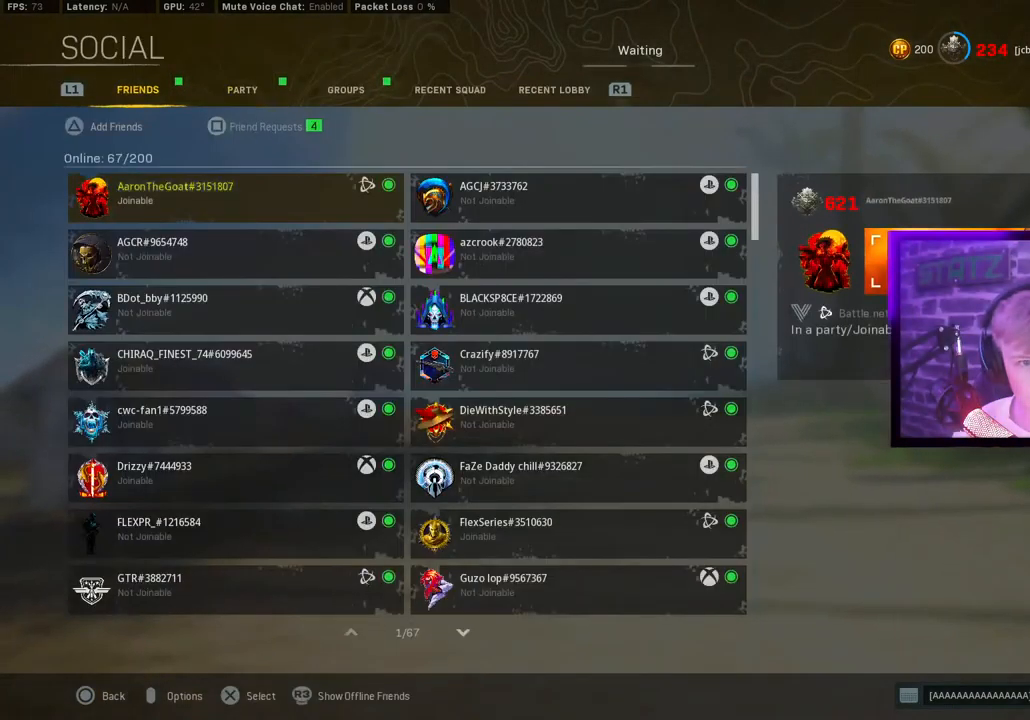
{"dt_ms": 500, "buttons": [], "left_stick": "center", "right_stick": "center", "events": []}
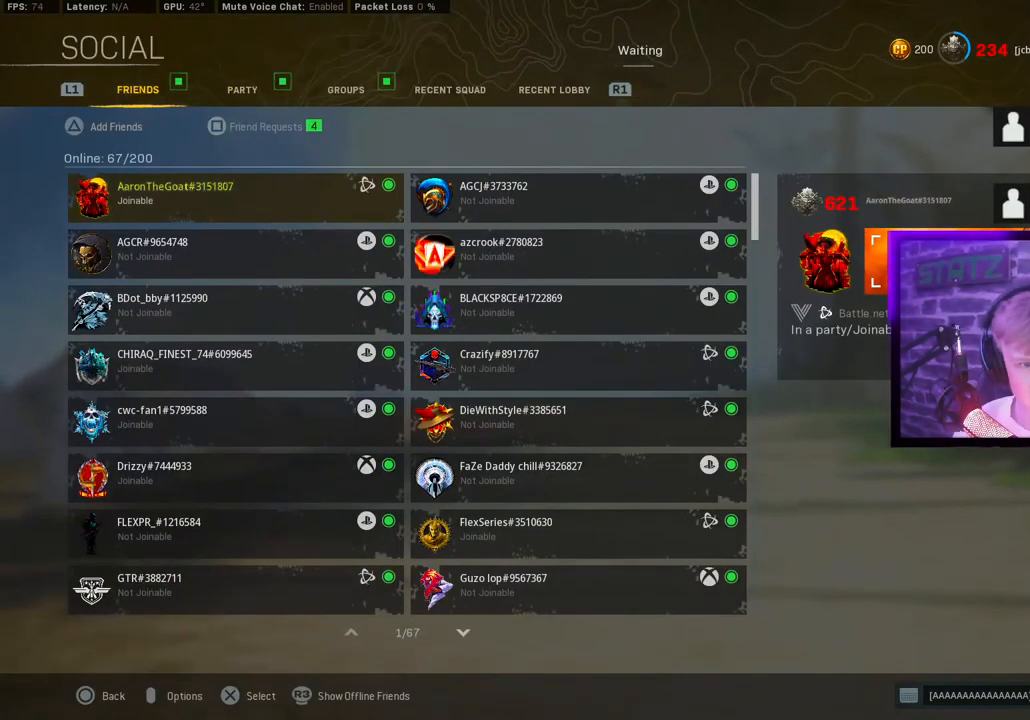
{"dt_ms": 1000, "buttons": [], "left_stick": "center", "right_stick": "center"}
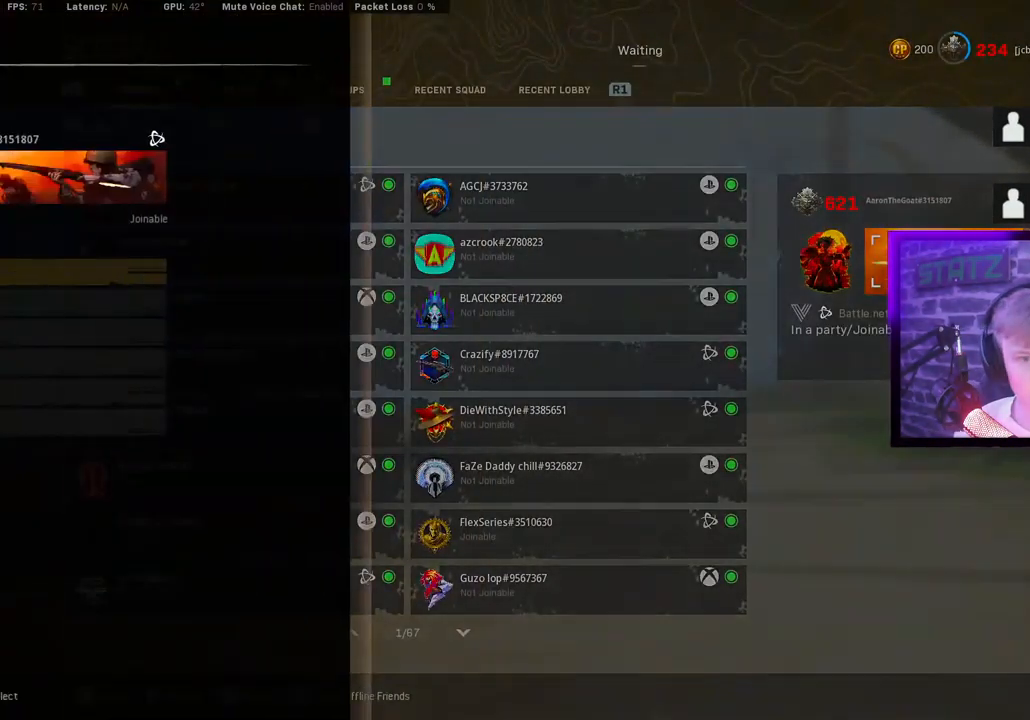
{"dt_ms": 500, "buttons": [], "left_stick": "center", "right_stick": "center"}
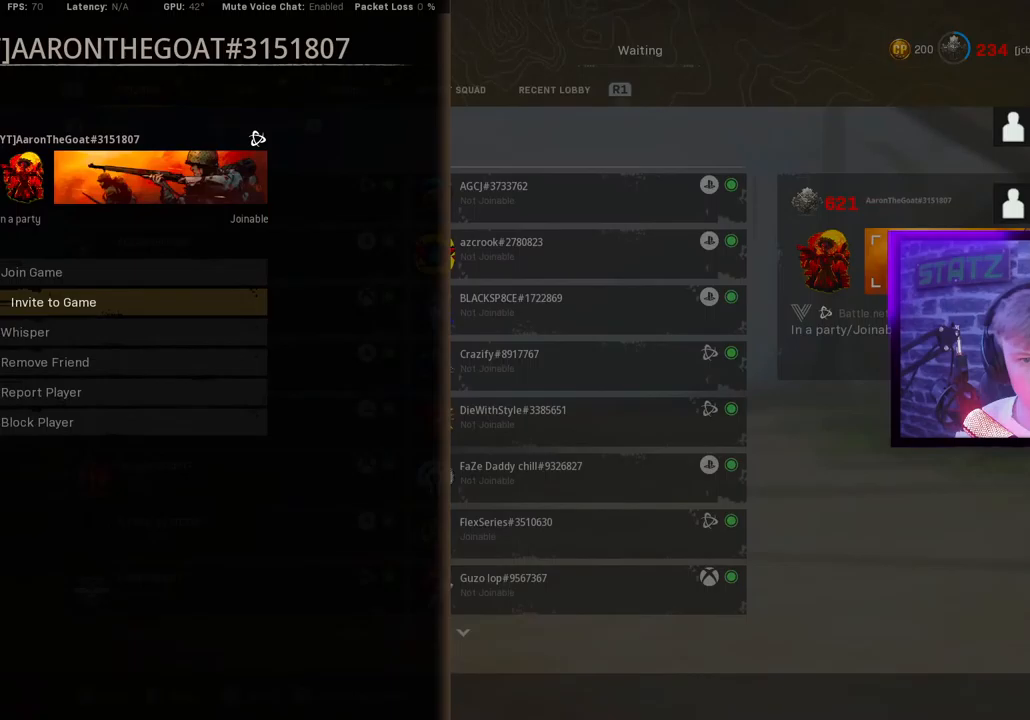
{"dt_ms": 500, "buttons": [], "left_stick": "center", "right_stick": "center"}
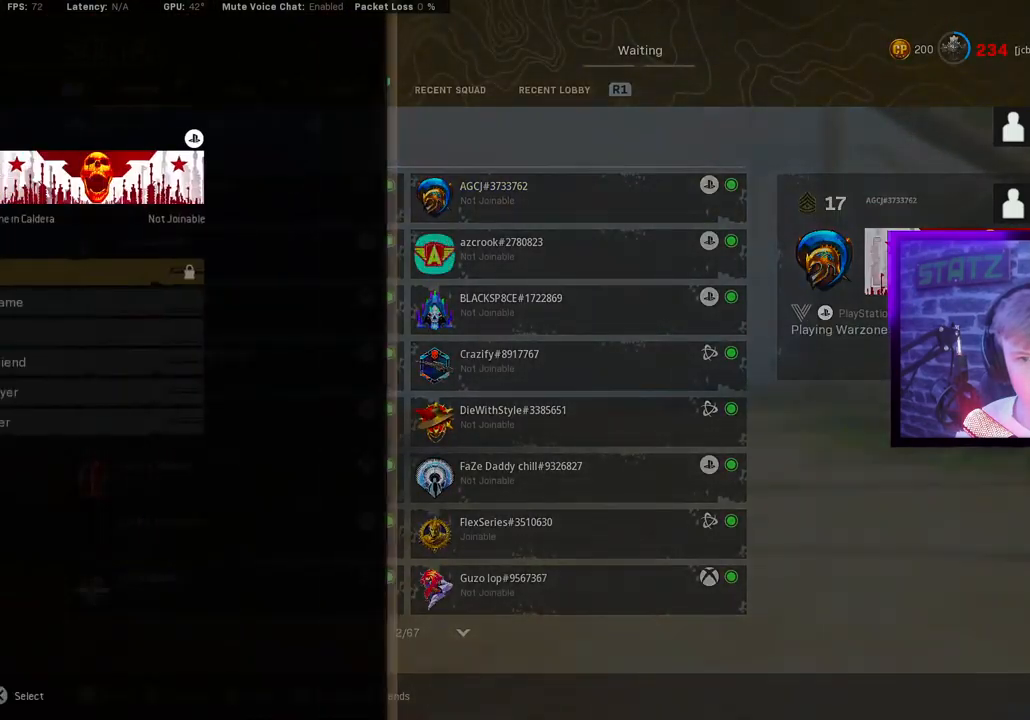
{"dt_ms": 500, "buttons": [], "left_stick": "center", "right_stick": "center"}